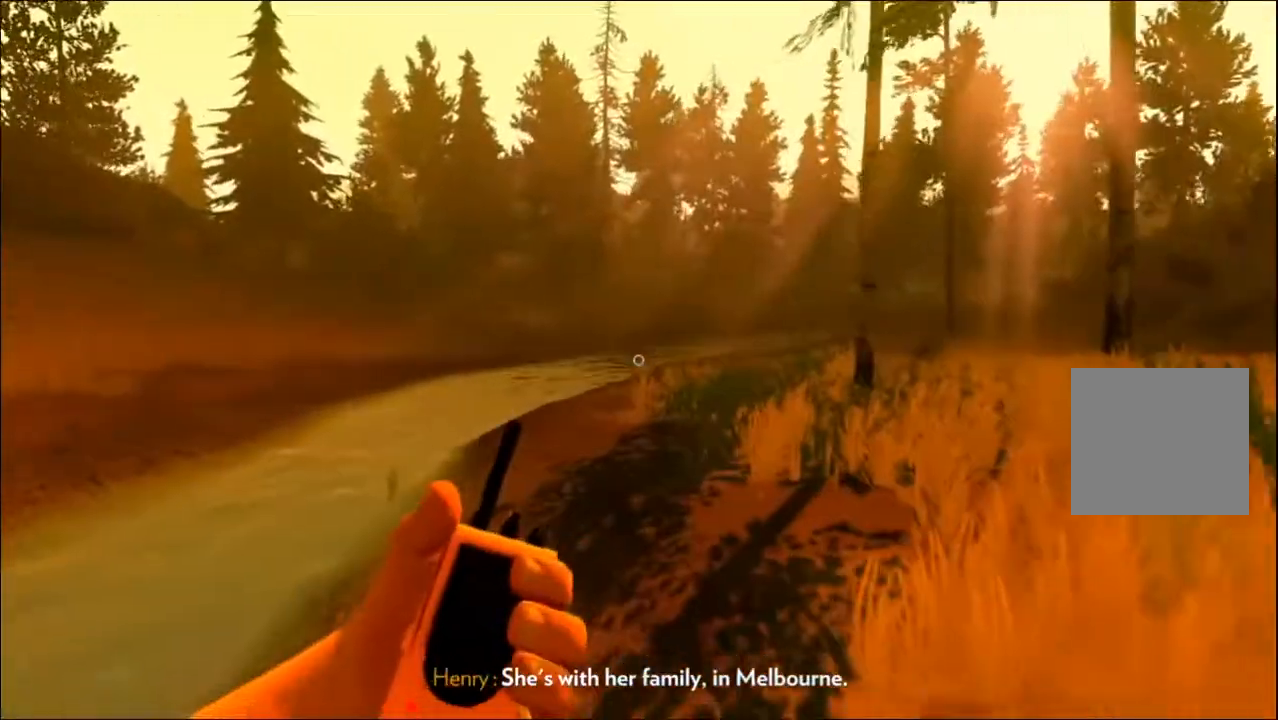
Gameplay with a controller (Xbox layout); each line is a JSON object with the inputs held at the frame after it. "events" lists button and stick changes between this image and that frame as [ms after this image, input, new state], when the widget could be followed in between.
{"buttons": [], "left_stick": "up", "right_stick": "center", "events": []}
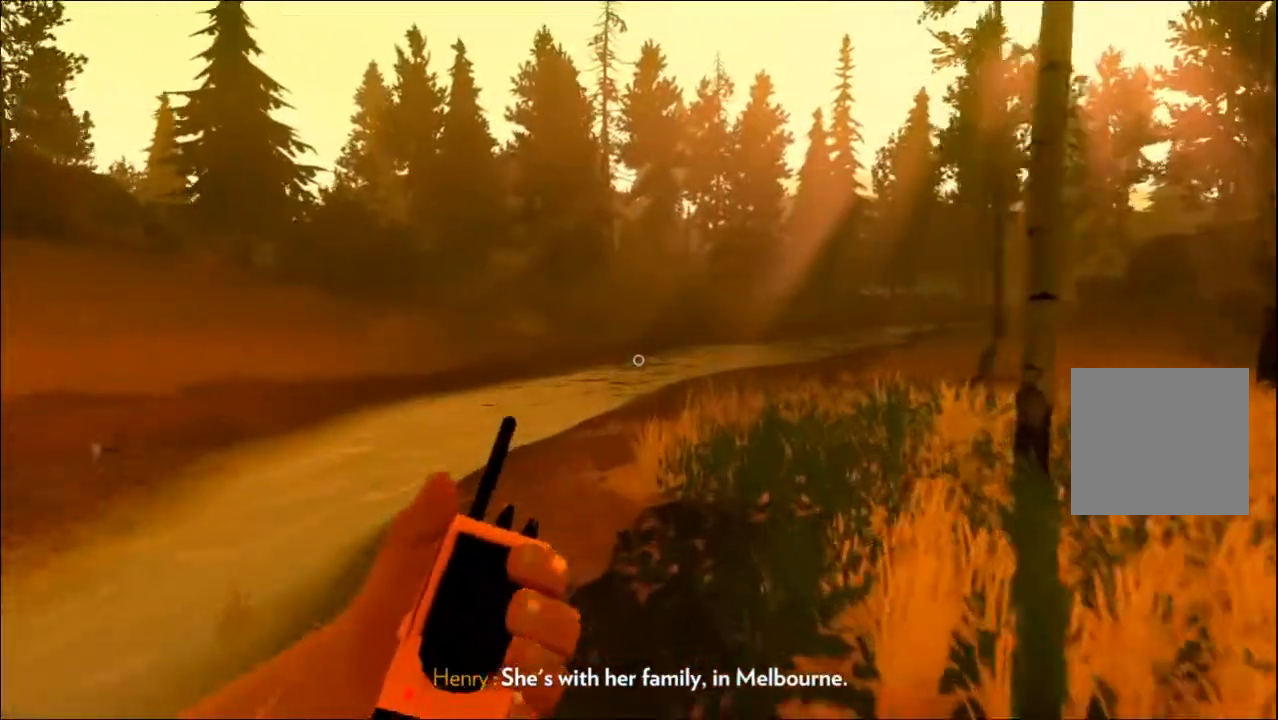
{"buttons": [], "left_stick": "up", "right_stick": "center", "events": [[67, "right_stick", "right"], [250, "right_stick", "center"]]}
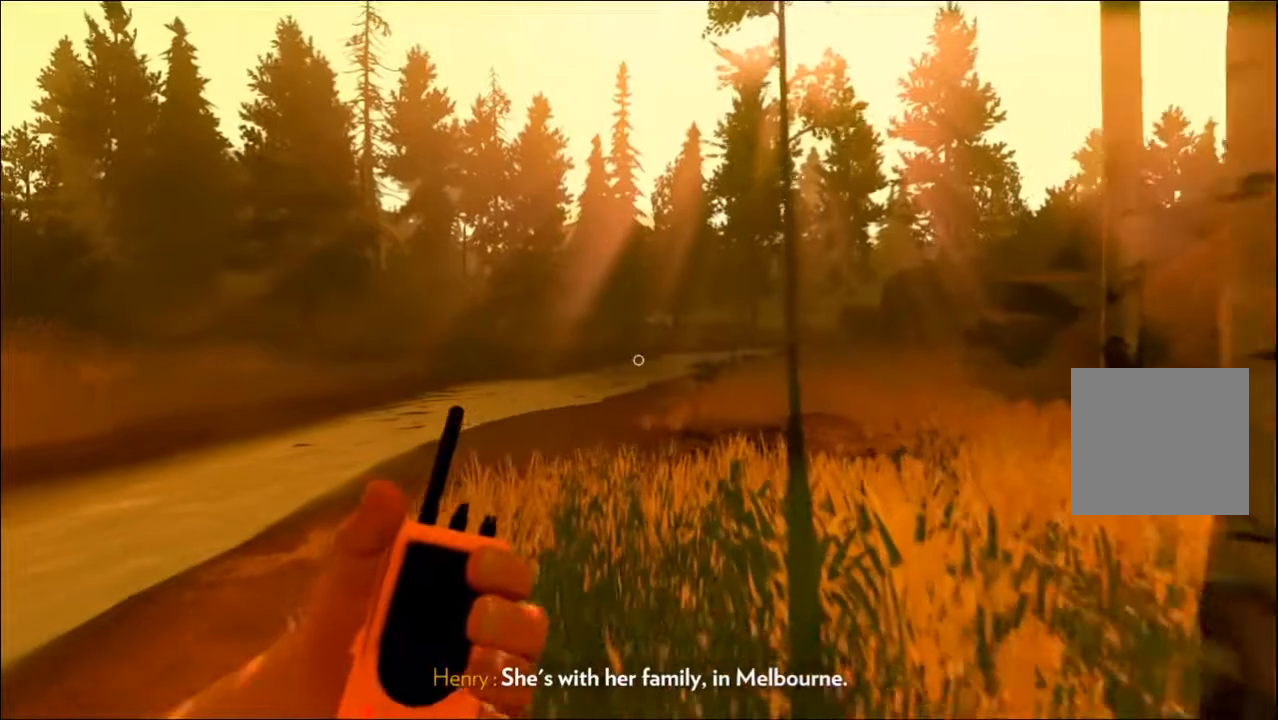
{"buttons": [], "left_stick": "up", "right_stick": "center", "events": []}
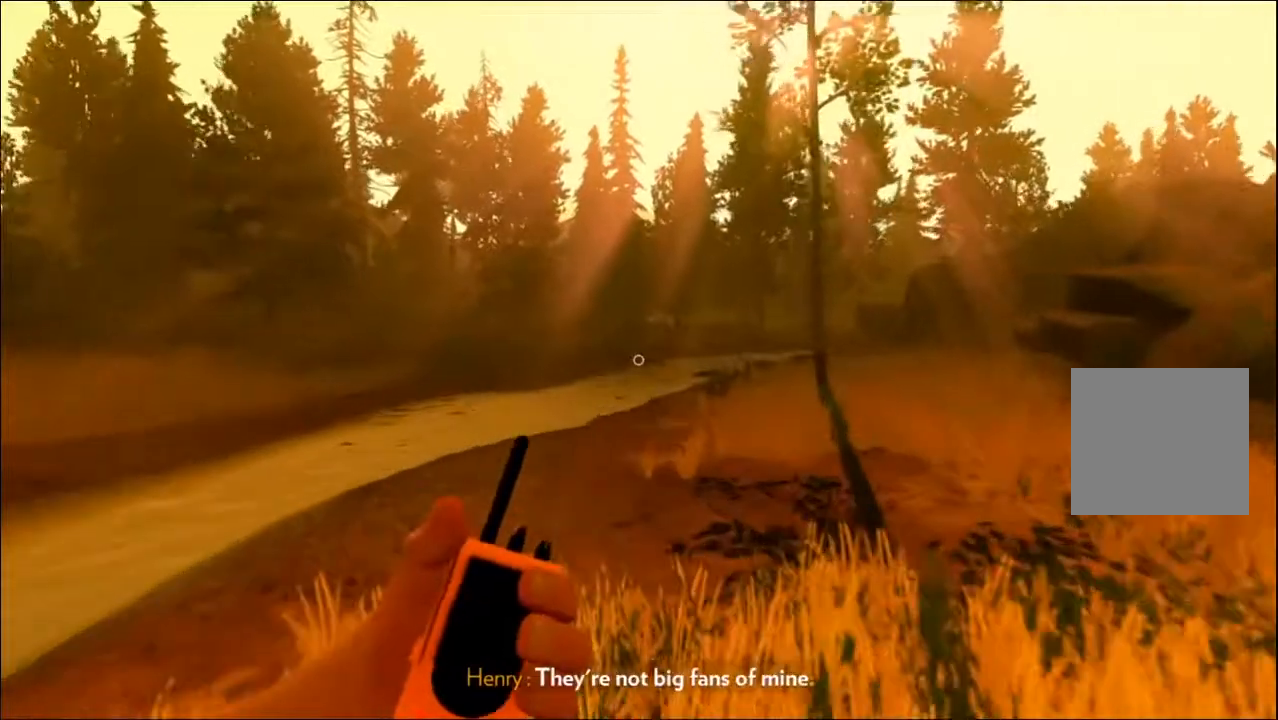
{"buttons": [], "left_stick": "up", "right_stick": "down-right", "events": [[383, "right_stick", "down-right"]]}
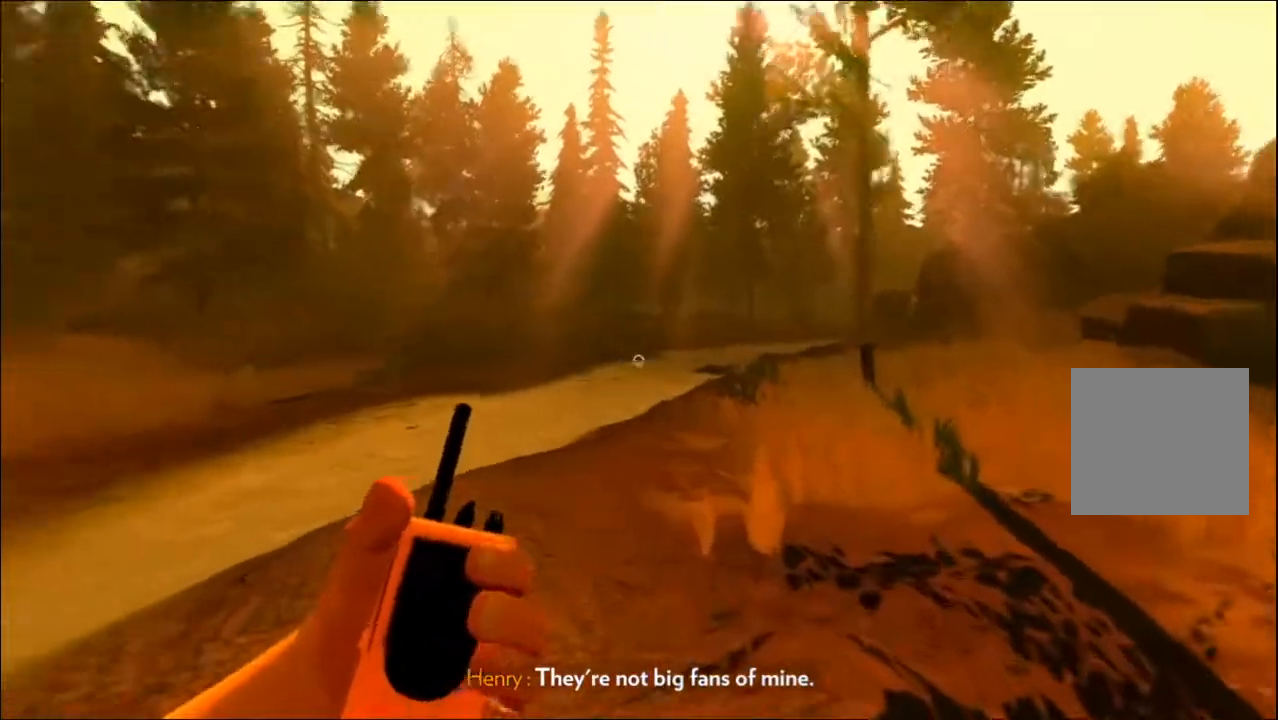
{"buttons": [], "left_stick": "up", "right_stick": "center", "events": [[133, "right_stick", "center"]]}
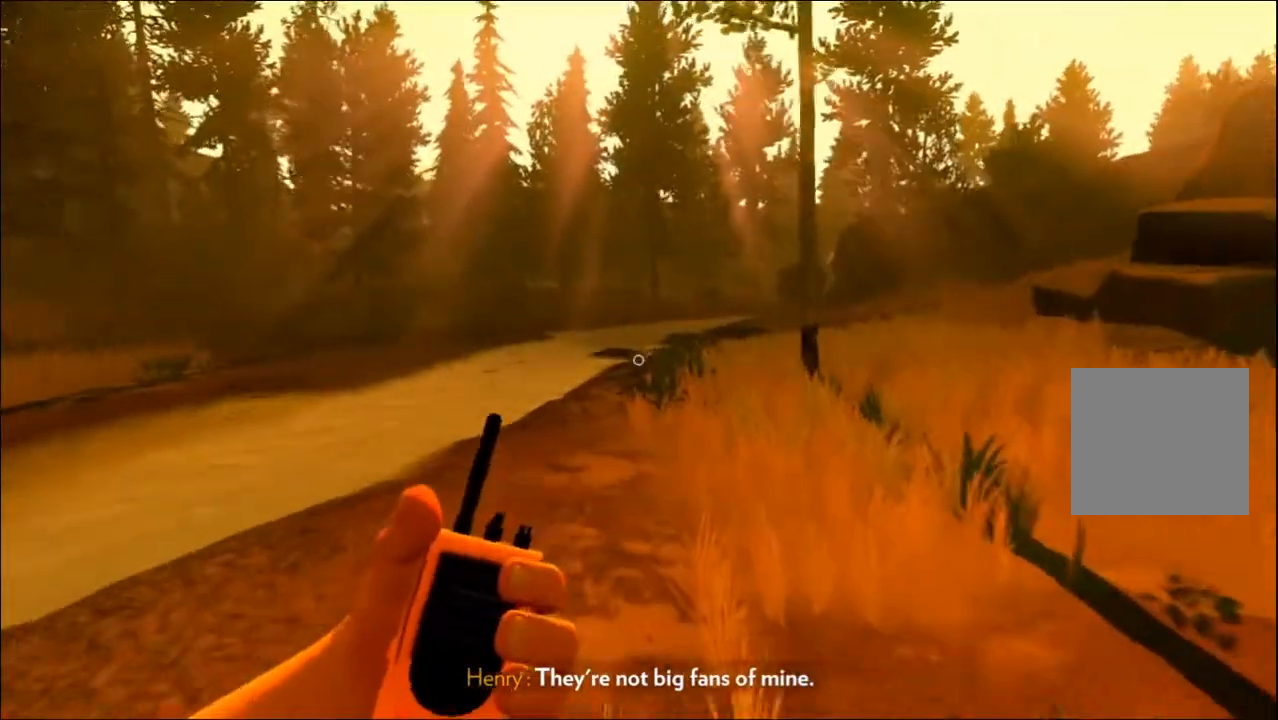
{"buttons": [], "left_stick": "up", "right_stick": "center", "events": []}
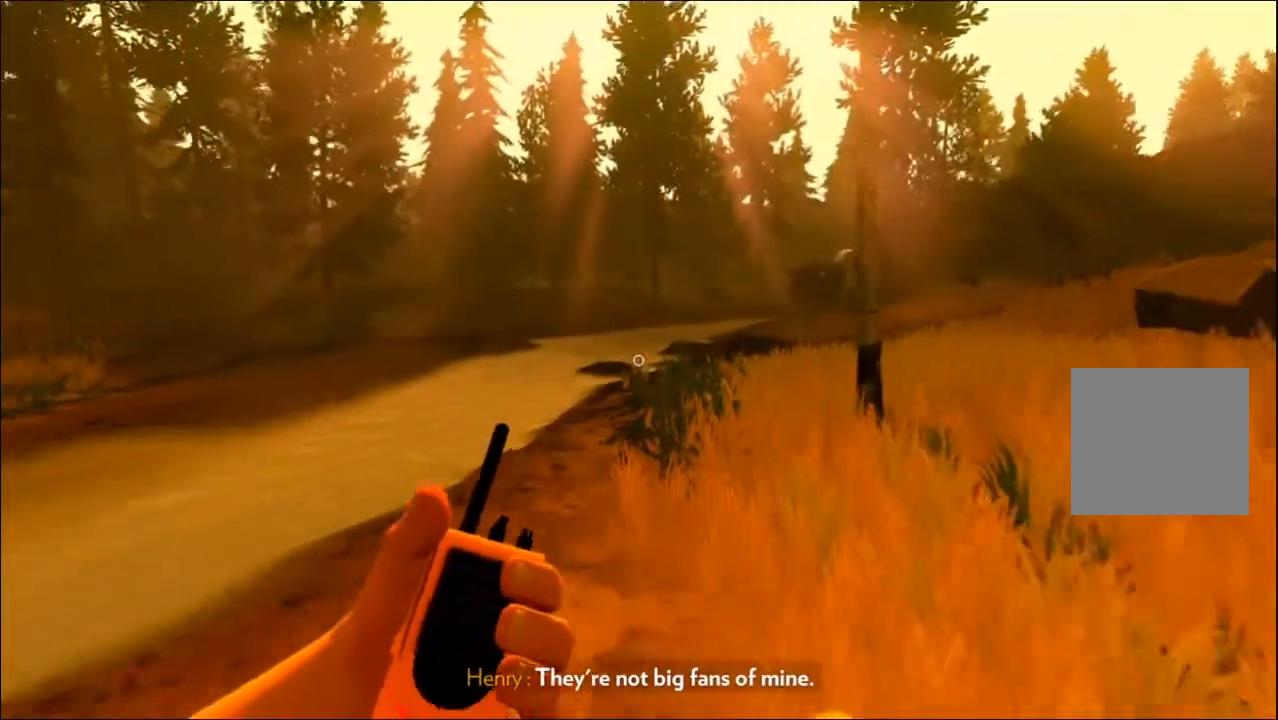
{"buttons": [], "left_stick": "up", "right_stick": "center", "events": []}
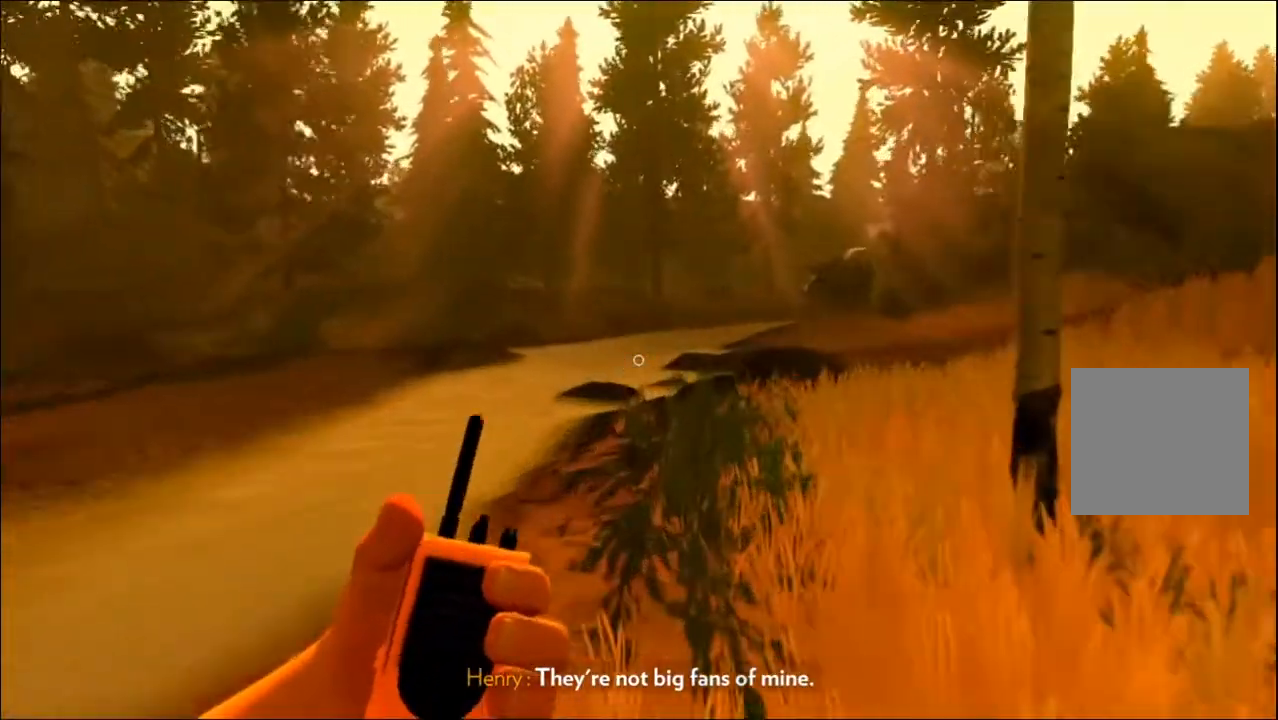
{"buttons": [], "left_stick": "up", "right_stick": "center", "events": []}
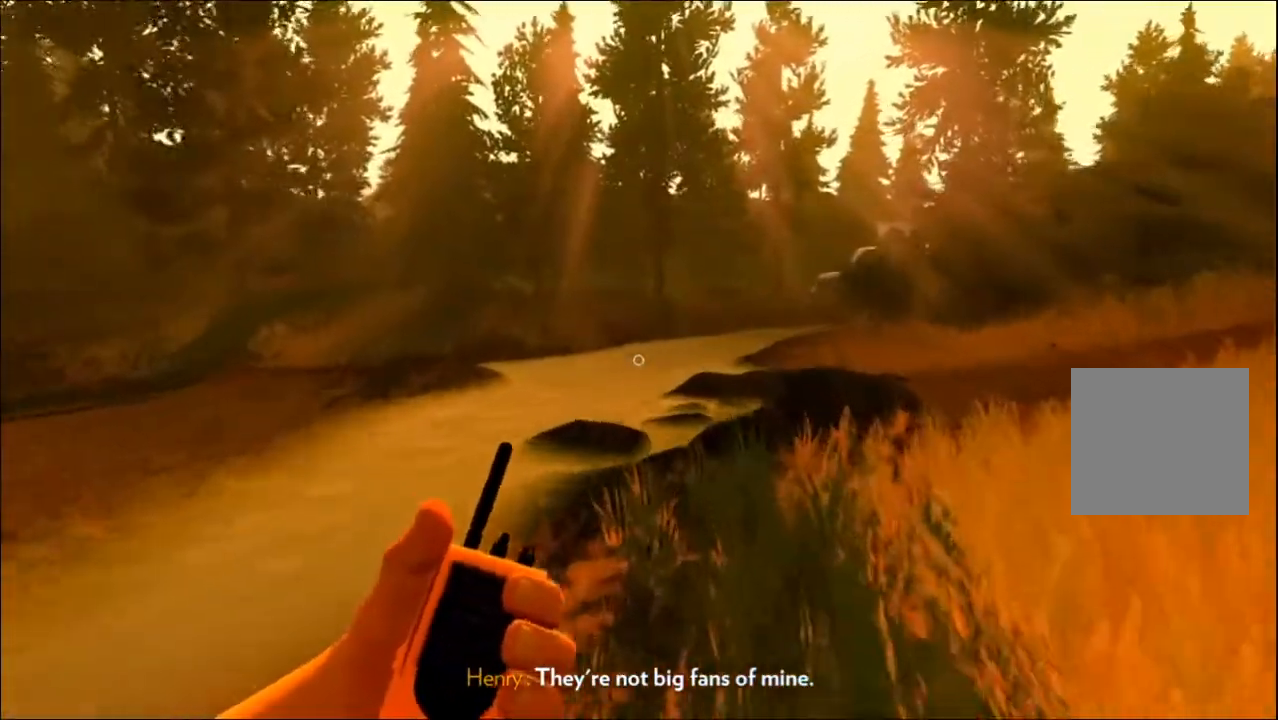
{"buttons": [], "left_stick": "up-right", "right_stick": "center", "events": [[50, "left_stick", "up-right"]]}
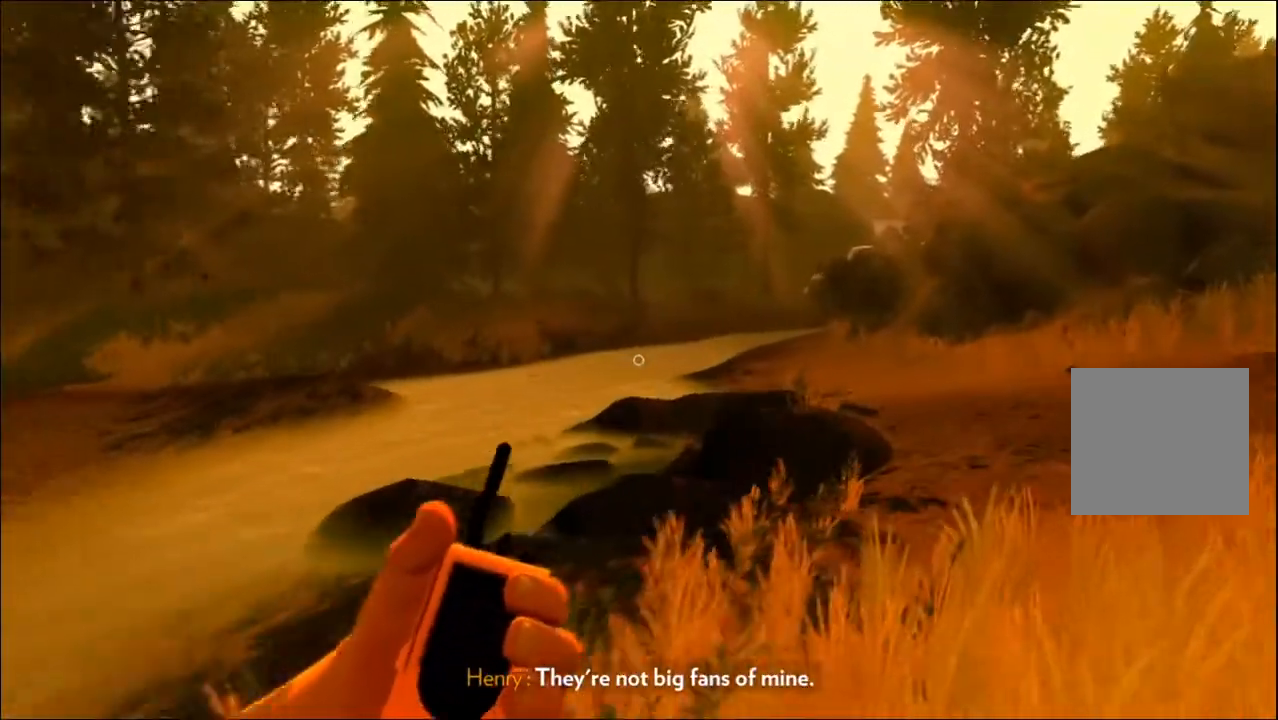
{"buttons": [], "left_stick": "up-right", "right_stick": "center", "events": []}
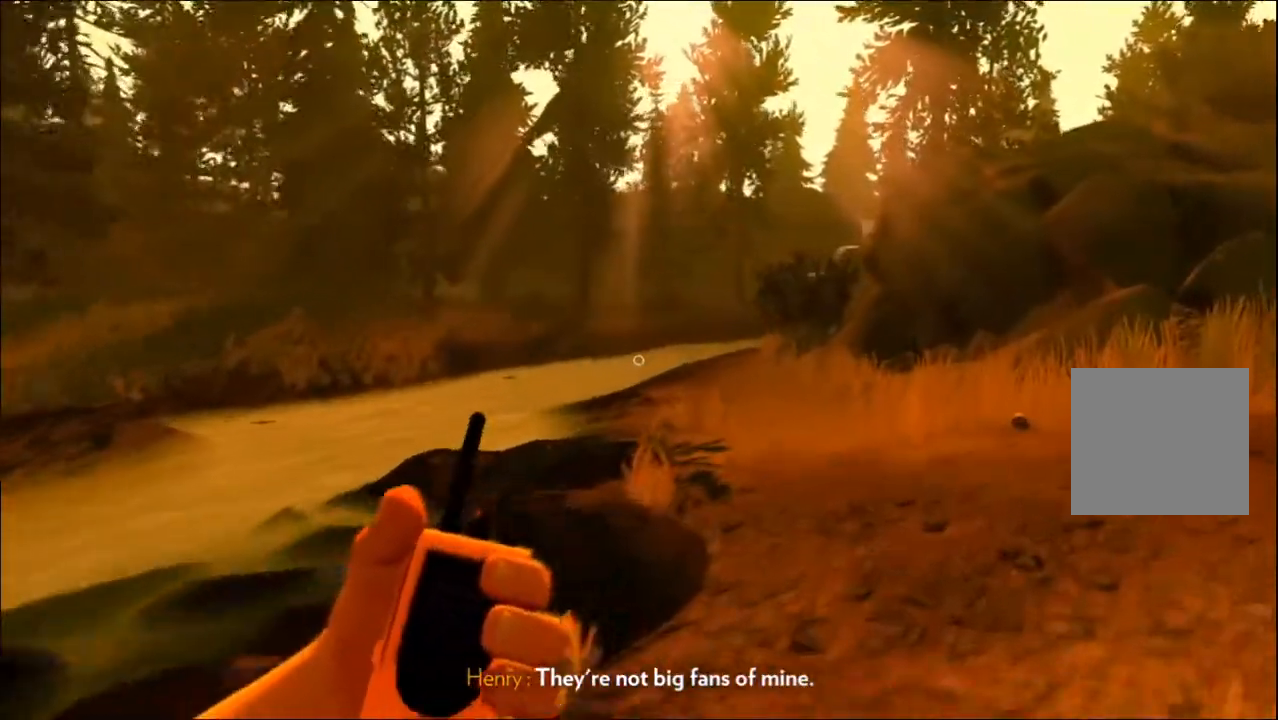
{"buttons": [], "left_stick": "up", "right_stick": "center", "events": [[100, "left_stick", "up"]]}
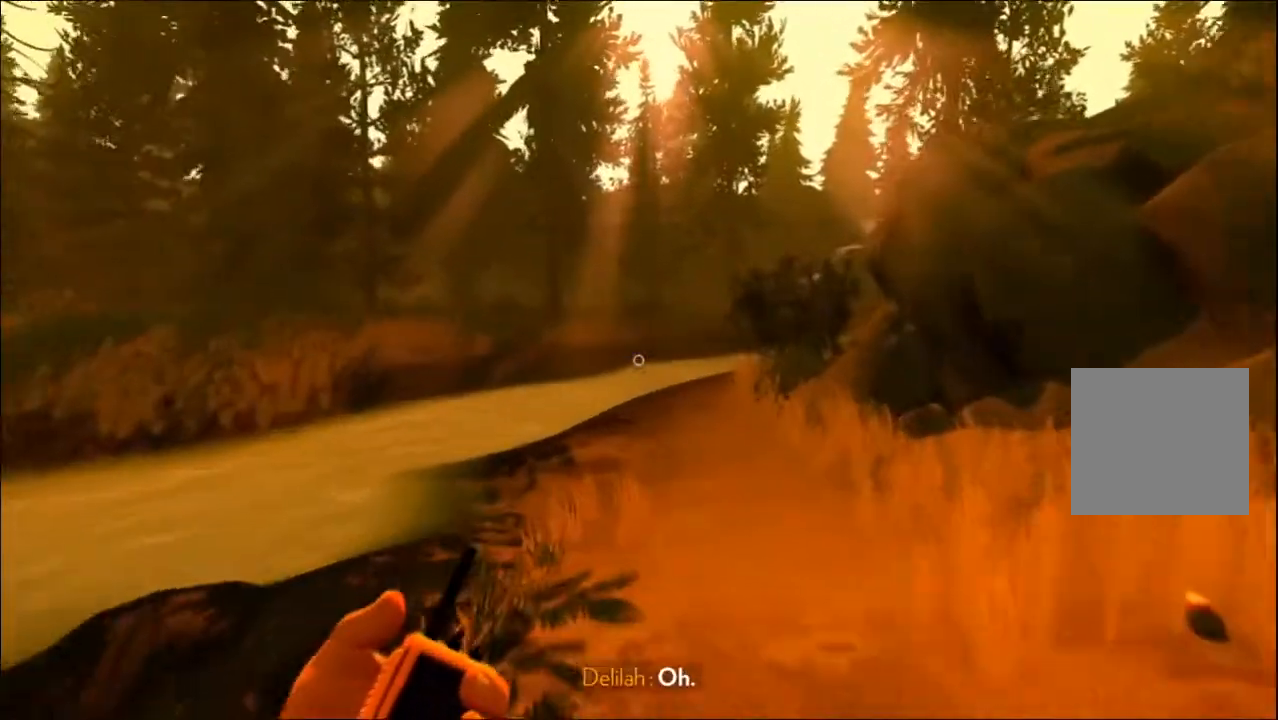
{"buttons": [], "left_stick": "up", "right_stick": "center", "events": []}
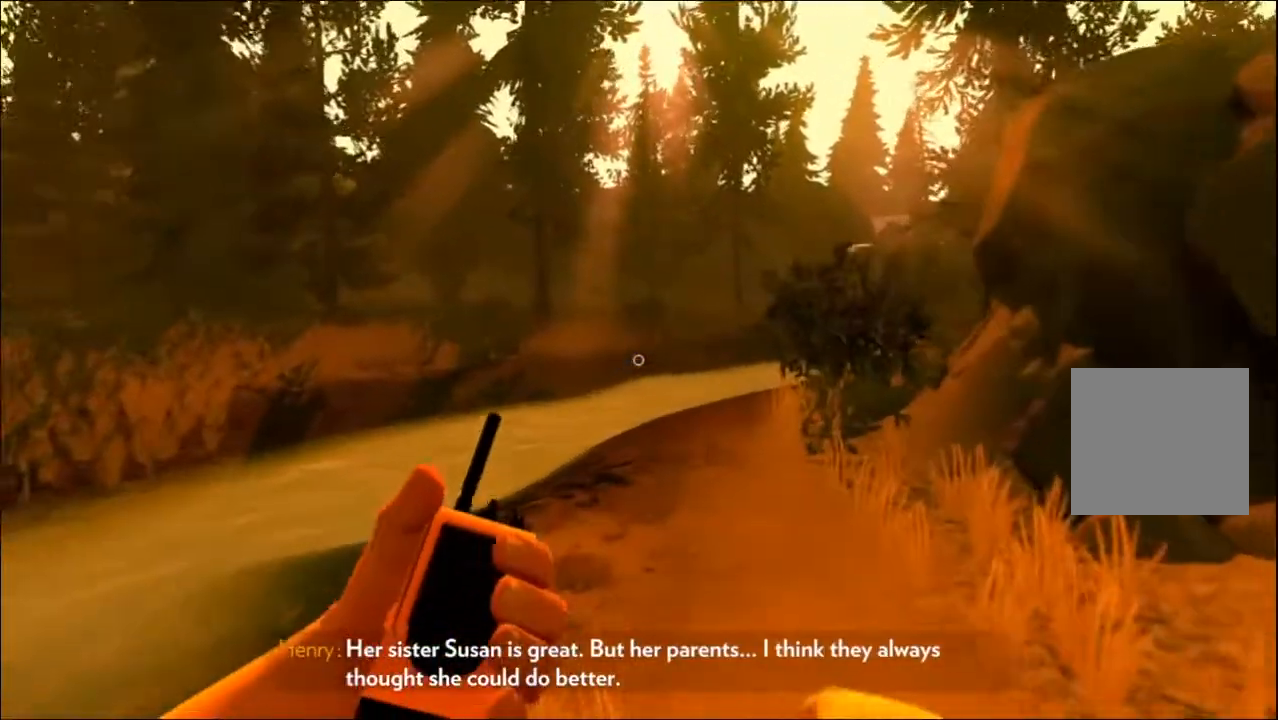
{"buttons": [], "left_stick": "up", "right_stick": "center", "events": []}
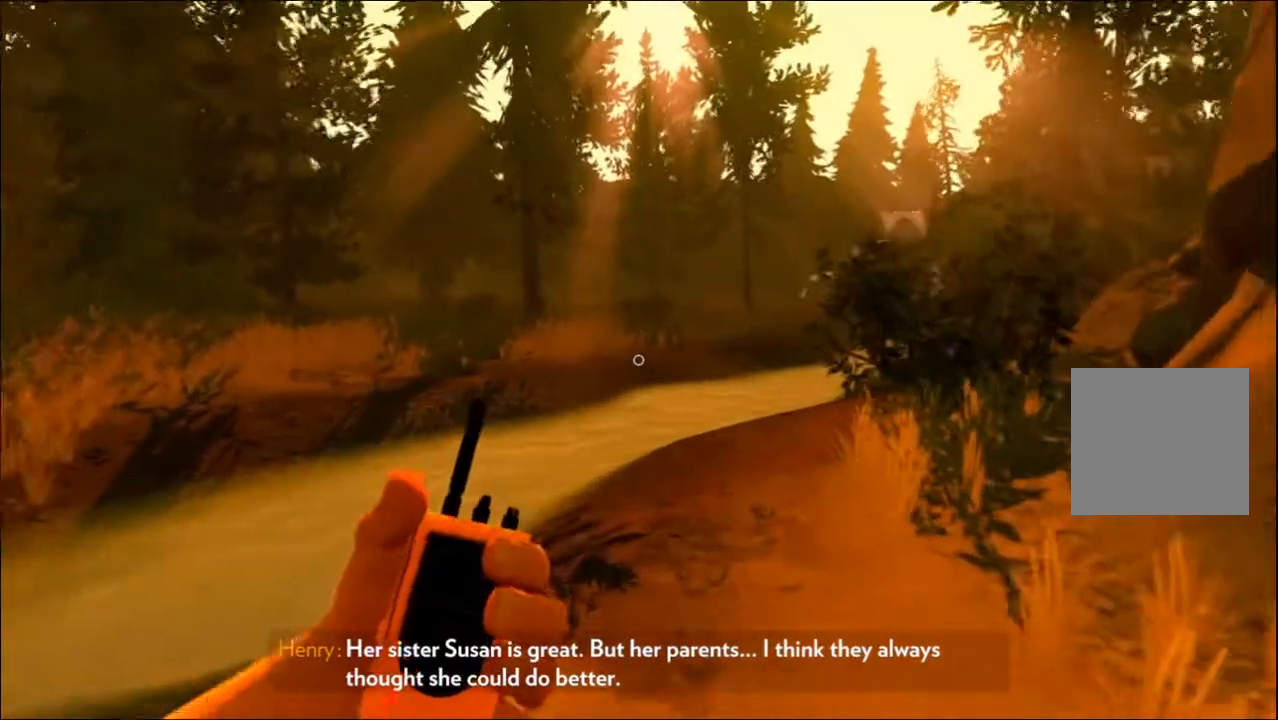
{"buttons": [], "left_stick": "up", "right_stick": "center", "events": []}
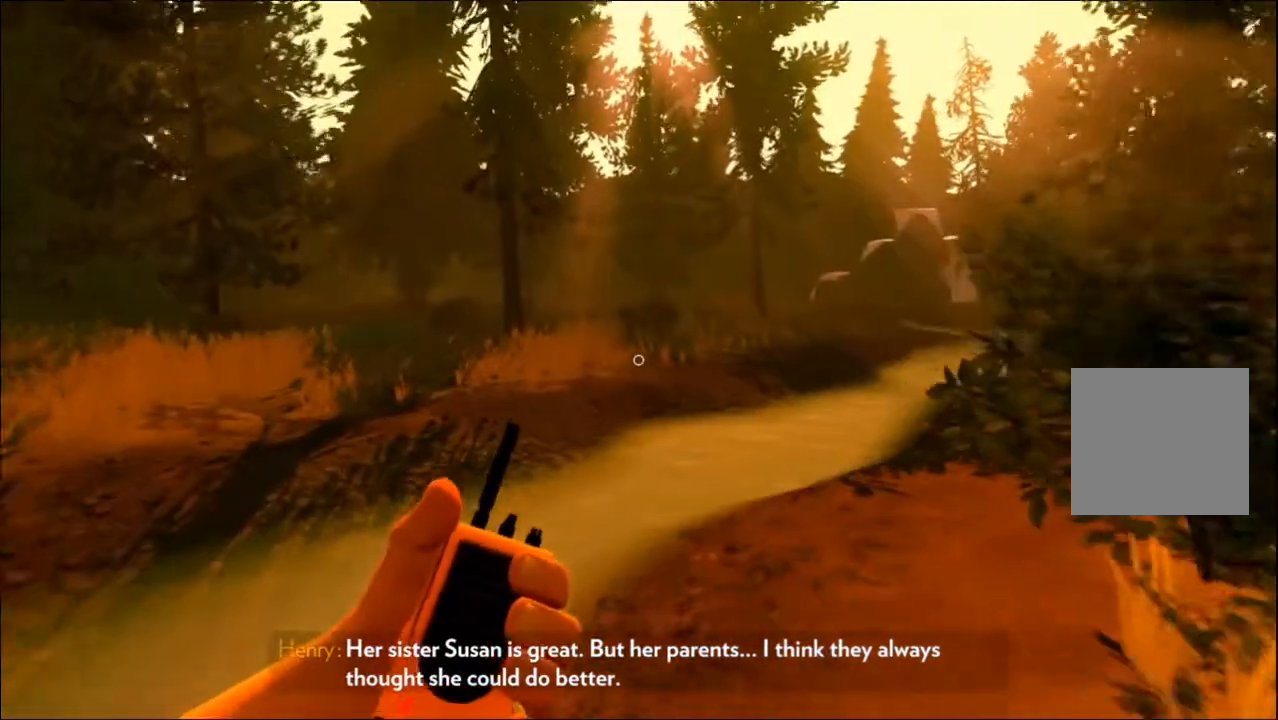
{"buttons": [], "left_stick": "up", "right_stick": "center", "events": []}
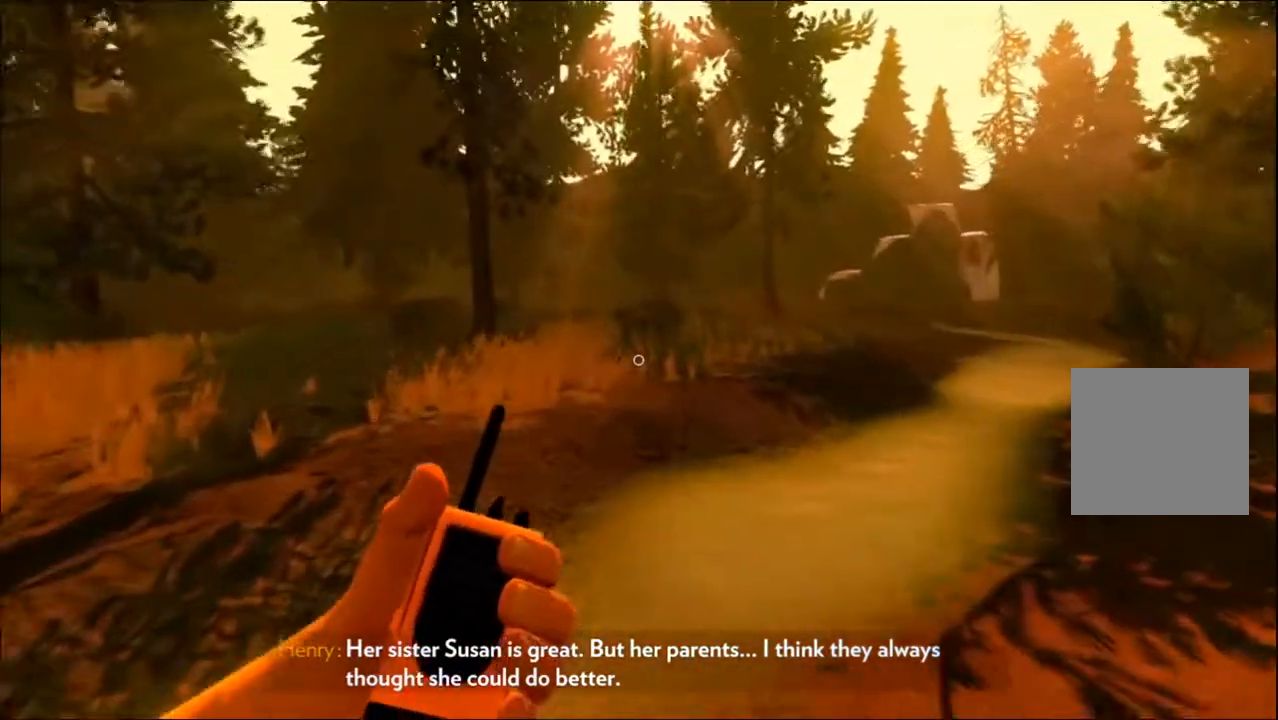
{"buttons": [], "left_stick": "up", "right_stick": "center", "events": []}
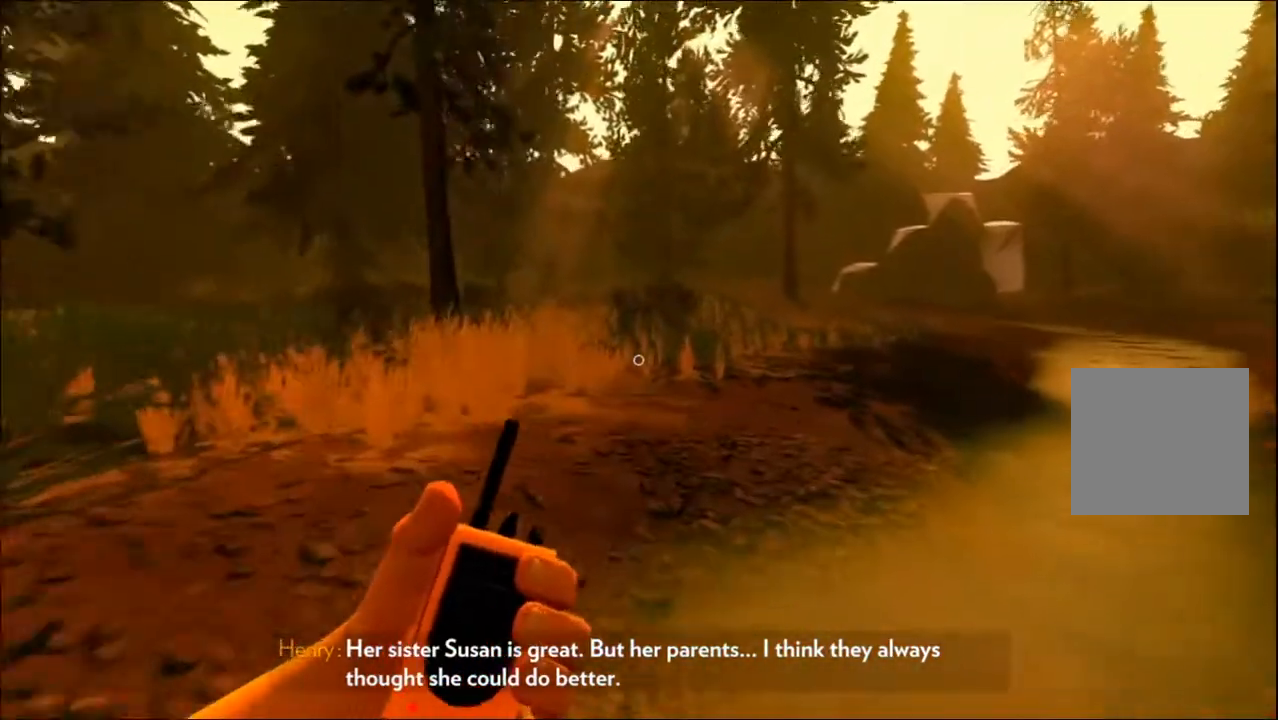
{"buttons": [], "left_stick": "up", "right_stick": "center", "events": [[400, "DPAD_UP", "down"], [500, "DPAD_UP", "up"]]}
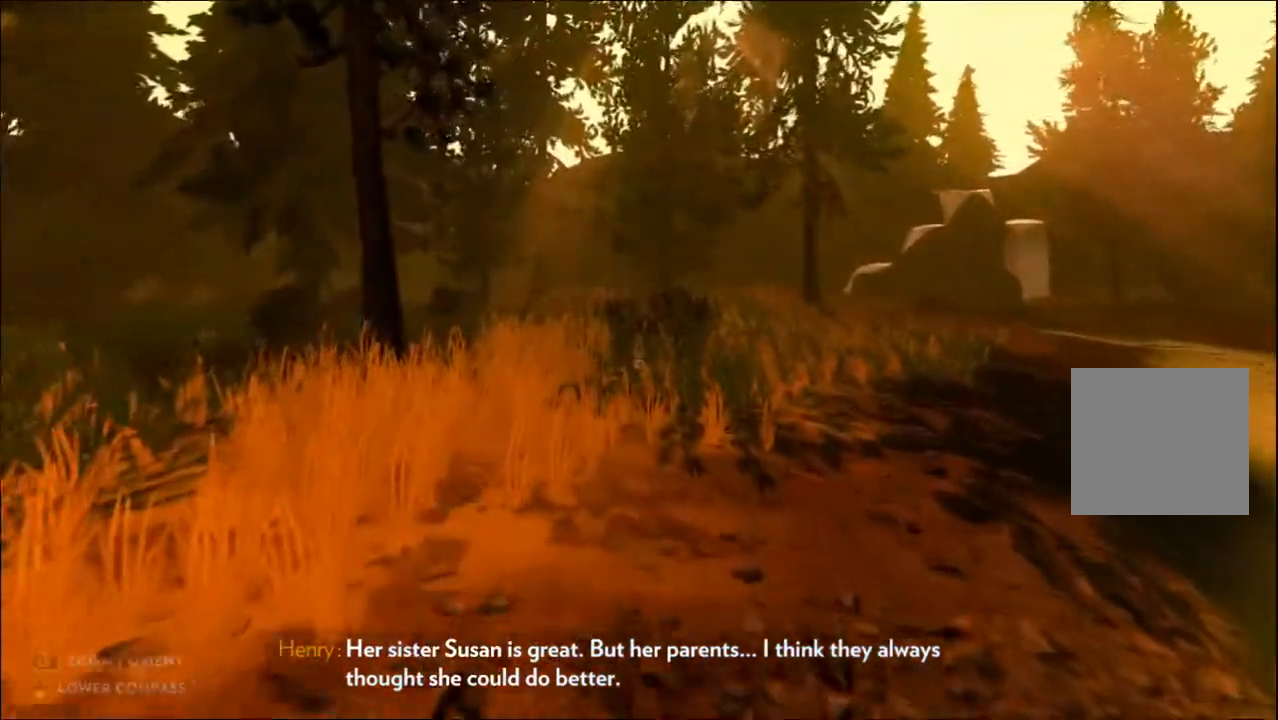
{"buttons": [], "left_stick": "up", "right_stick": "center", "events": []}
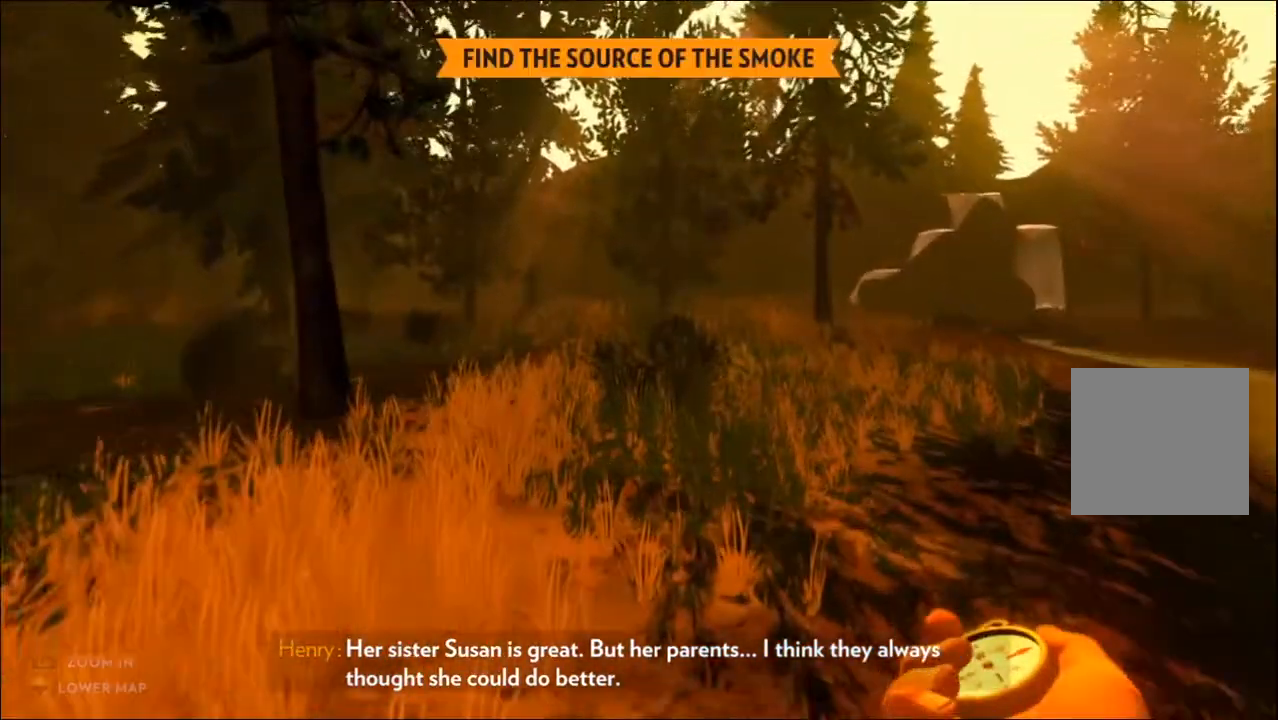
{"buttons": ["L2"], "left_stick": "center", "right_stick": "center", "events": [[67, "left_stick", "center"], [117, "L2", "down"]]}
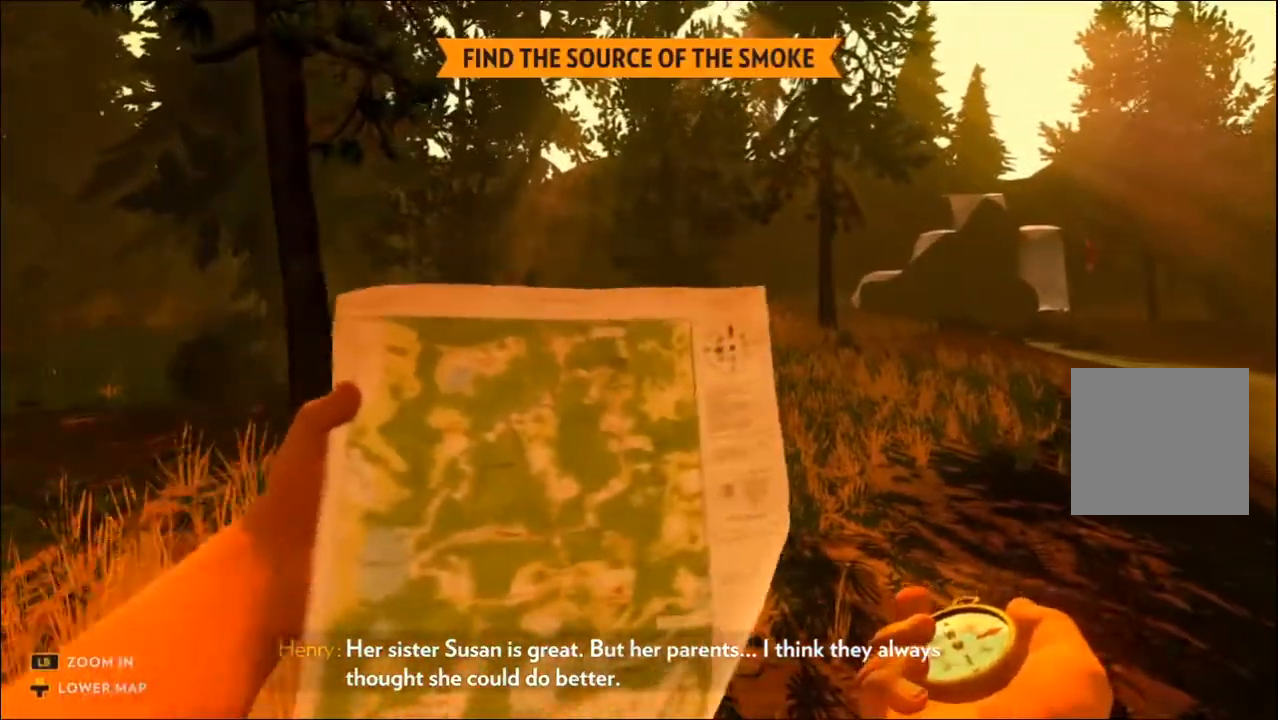
{"buttons": [], "left_stick": "center", "right_stick": "center", "events": [[433, "L2", "up"]]}
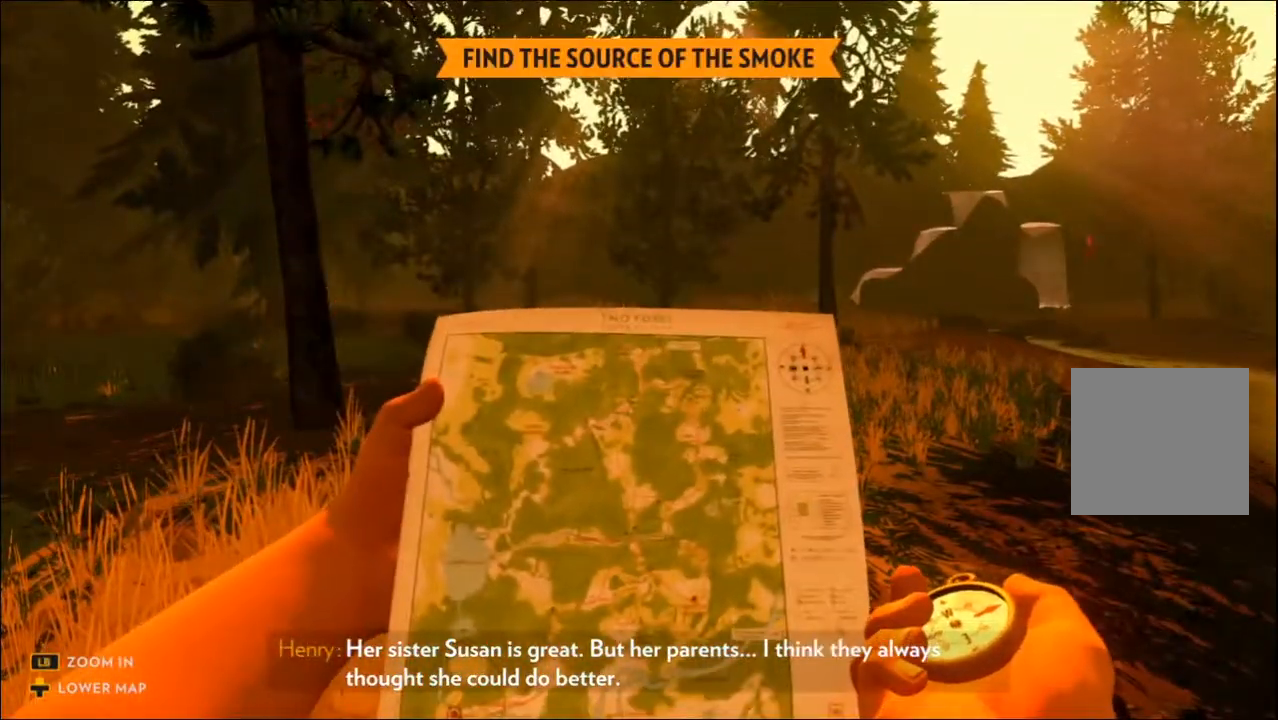
{"buttons": ["L2"], "left_stick": "center", "right_stick": "center", "events": [[267, "L2", "down"]]}
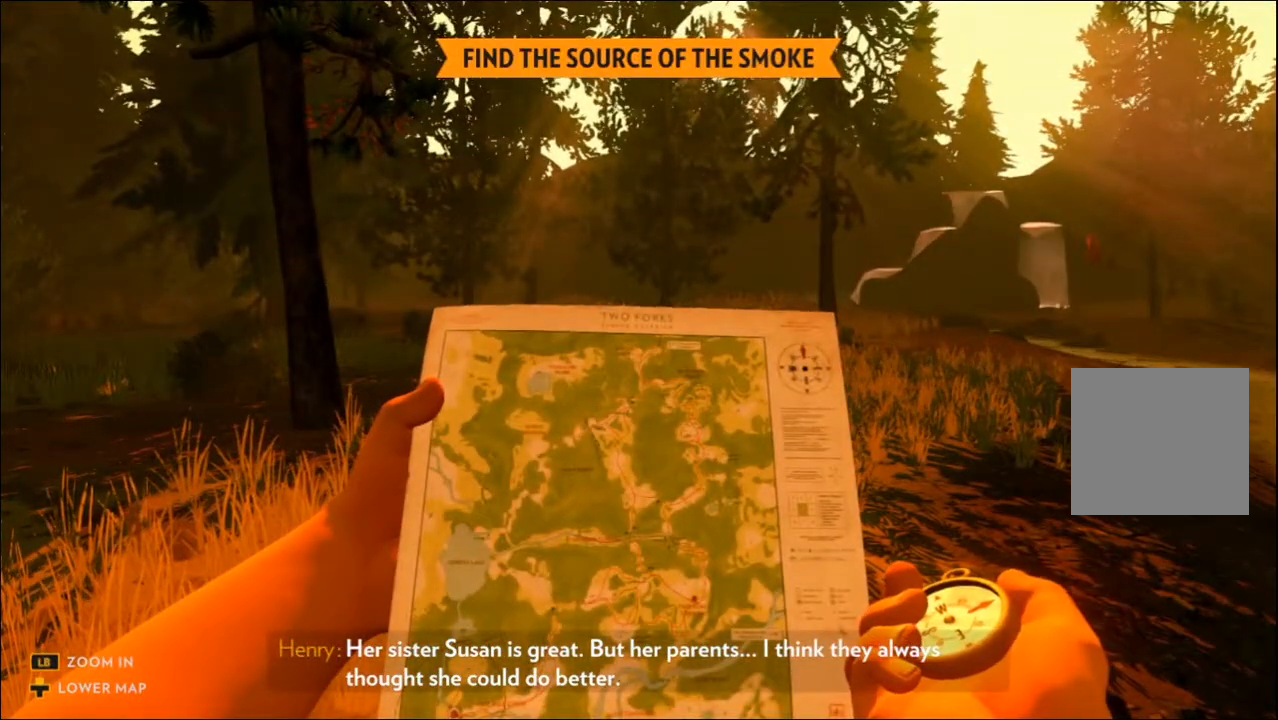
{"buttons": ["L1"], "left_stick": "center", "right_stick": "center", "events": [[250, "L1", "down"], [450, "L2", "up"]]}
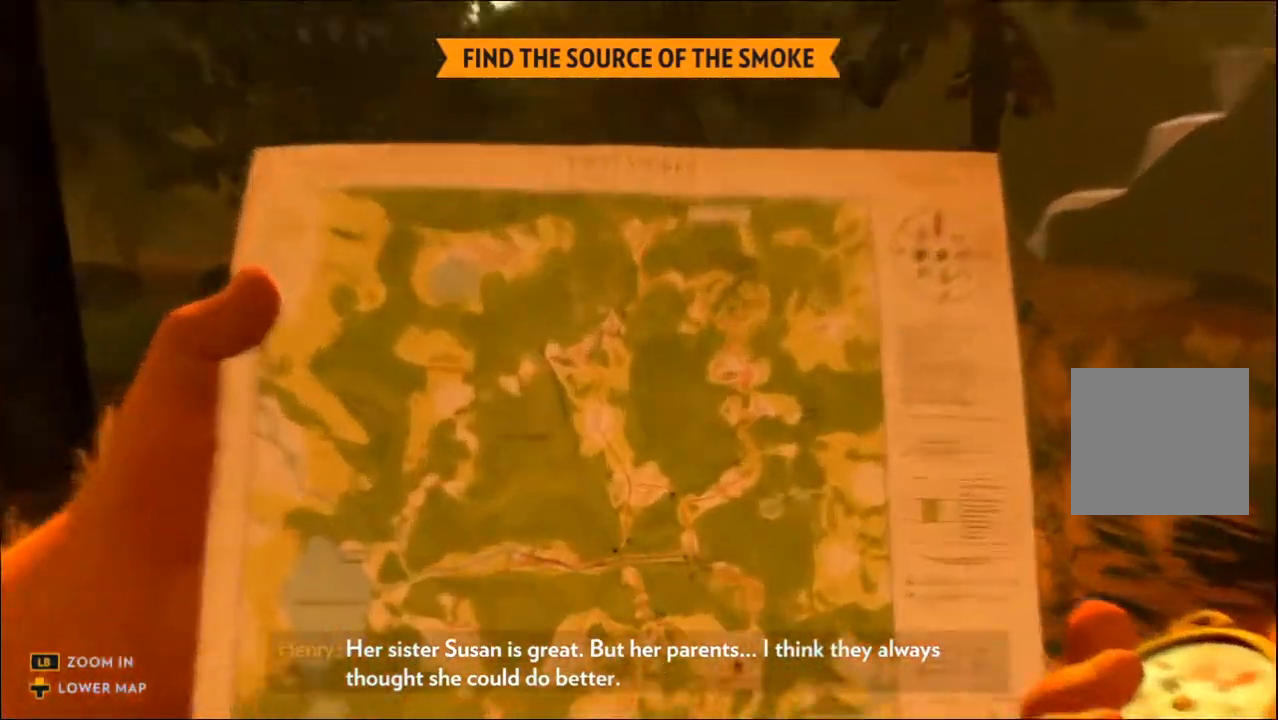
{"buttons": ["L1"], "left_stick": "center", "right_stick": "down", "events": [[117, "right_stick", "down"]]}
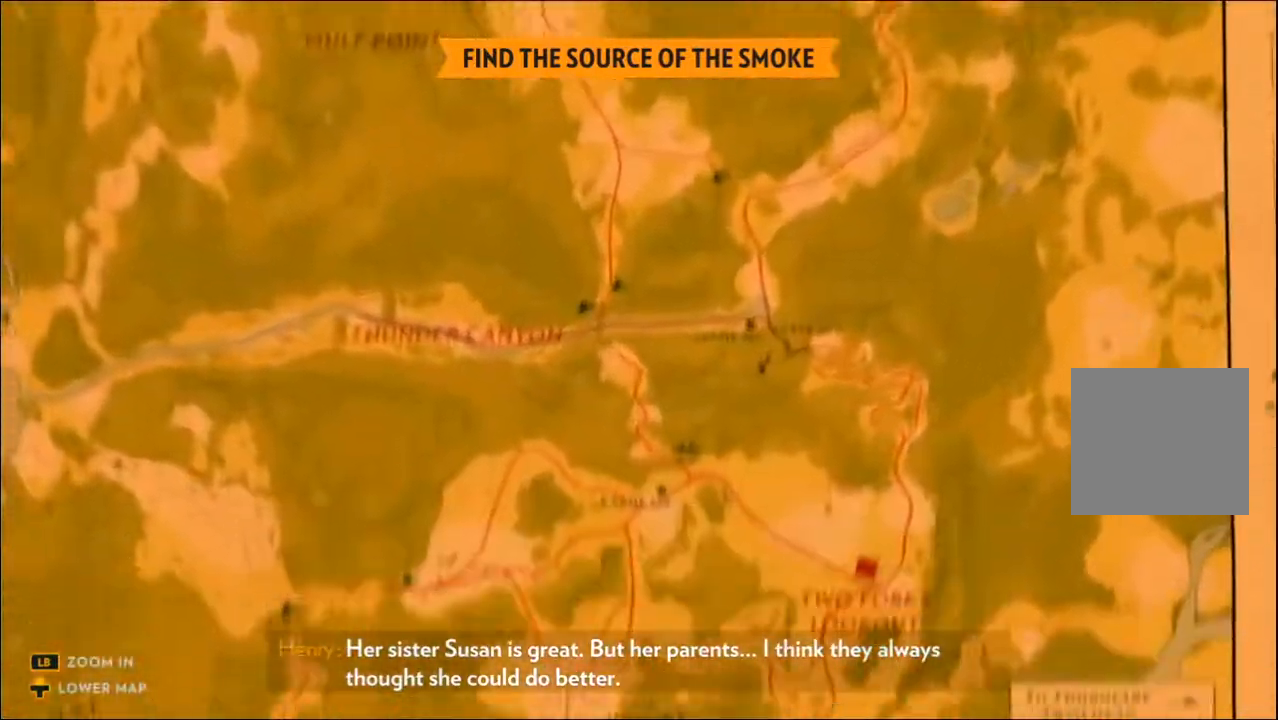
{"buttons": ["L1"], "left_stick": "center", "right_stick": "center", "events": [[217, "right_stick", "down-left"], [433, "right_stick", "center"]]}
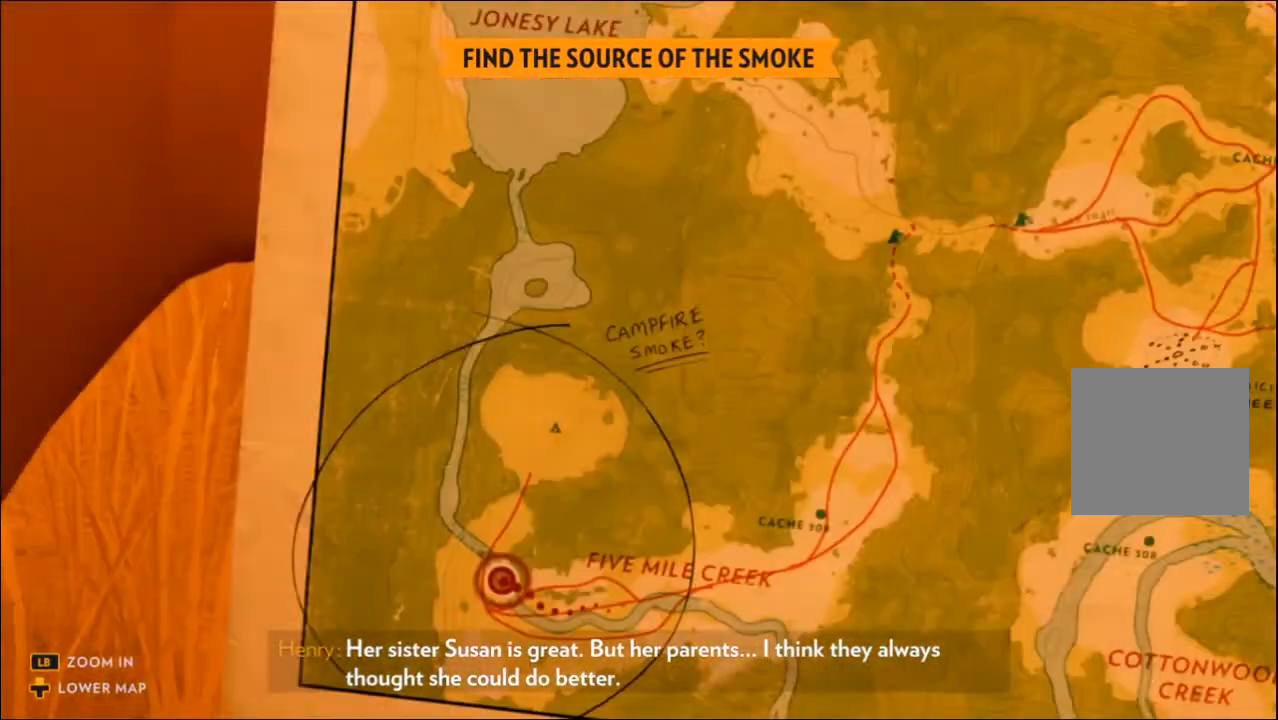
{"buttons": ["L1"], "left_stick": "center", "right_stick": "center", "events": [[300, "right_stick", "down"], [467, "right_stick", "center"]]}
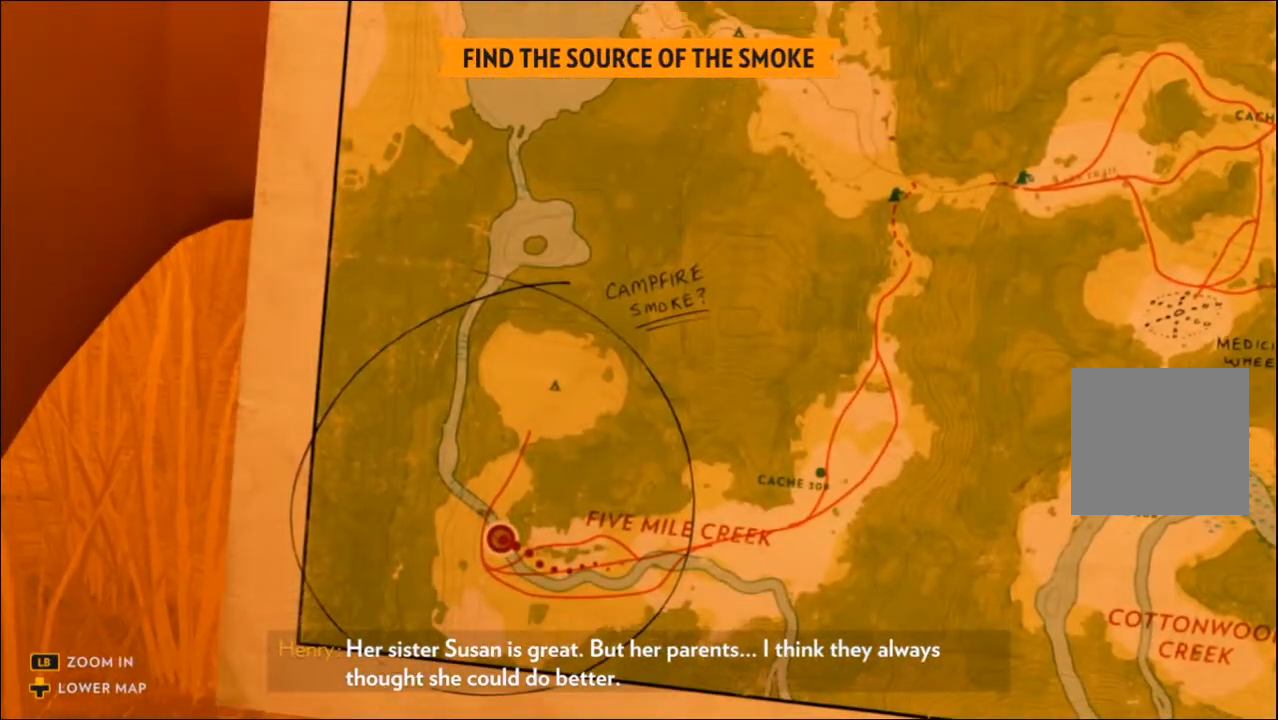
{"buttons": ["L1"], "left_stick": "center", "right_stick": "center", "events": []}
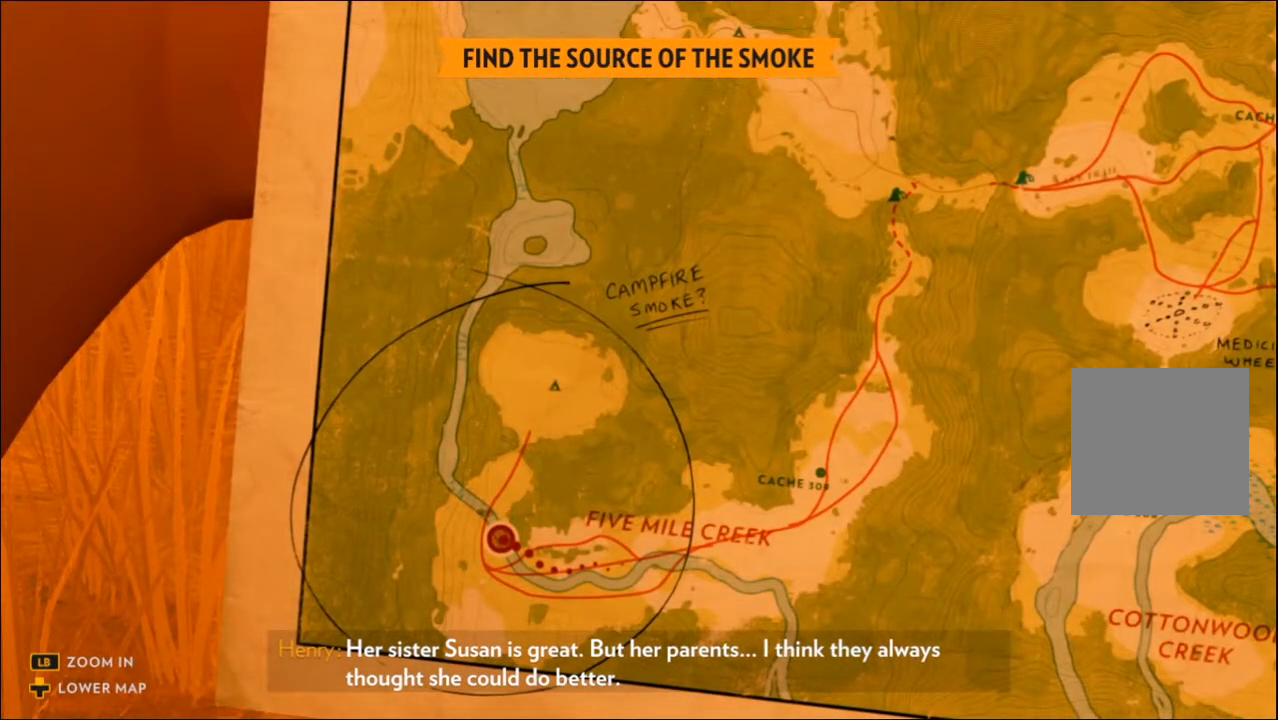
{"buttons": ["L1"], "left_stick": "center", "right_stick": "center", "events": []}
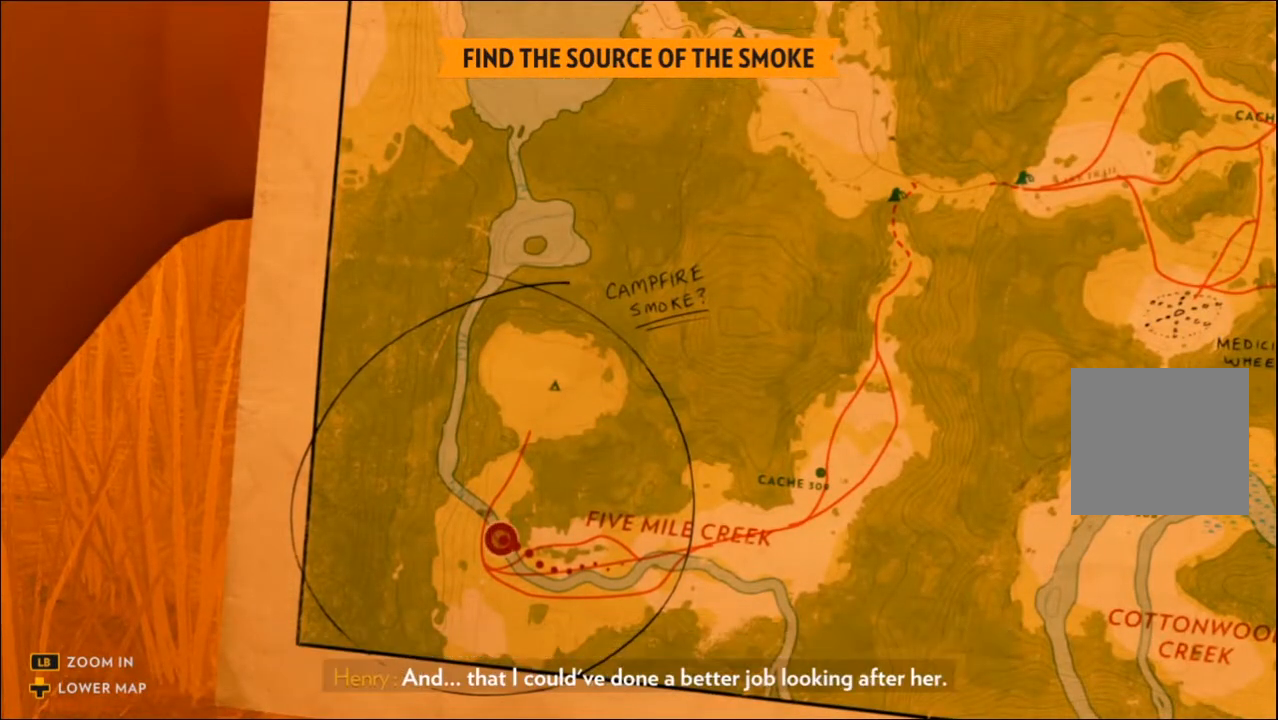
{"buttons": ["L1"], "left_stick": "center", "right_stick": "center", "events": []}
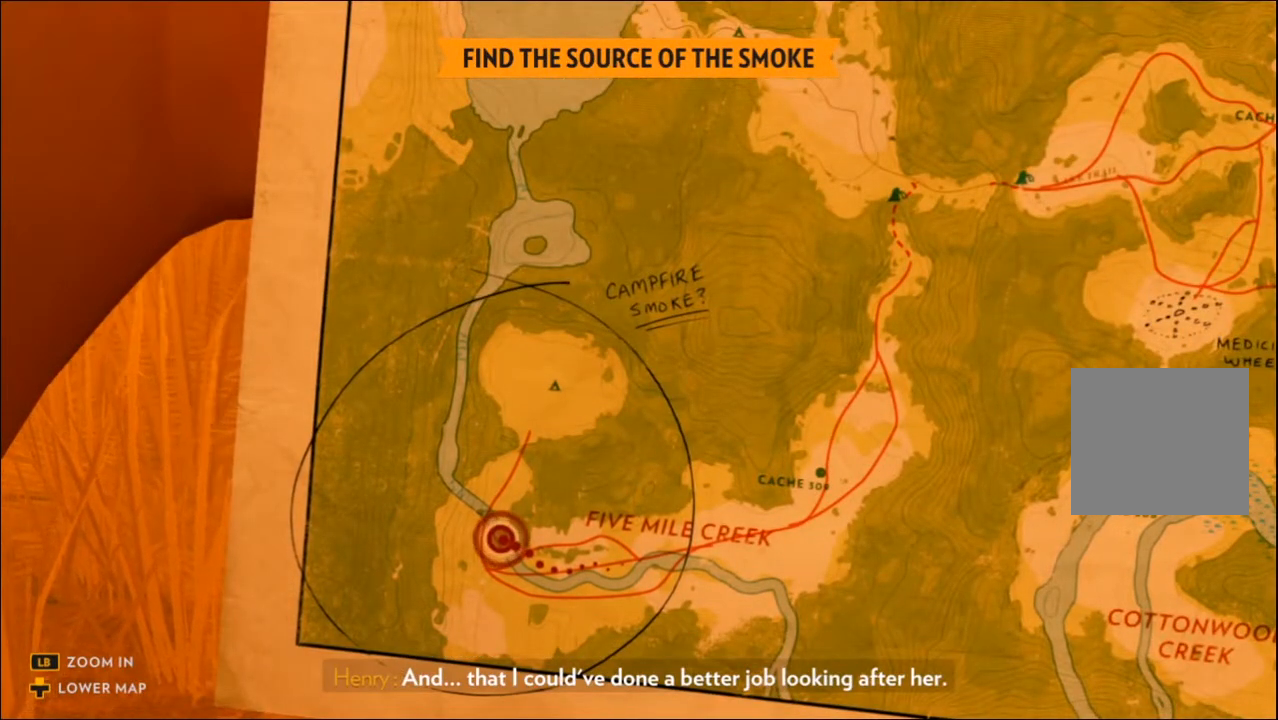
{"buttons": [], "left_stick": "center", "right_stick": "center", "events": [[333, "L1", "up"]]}
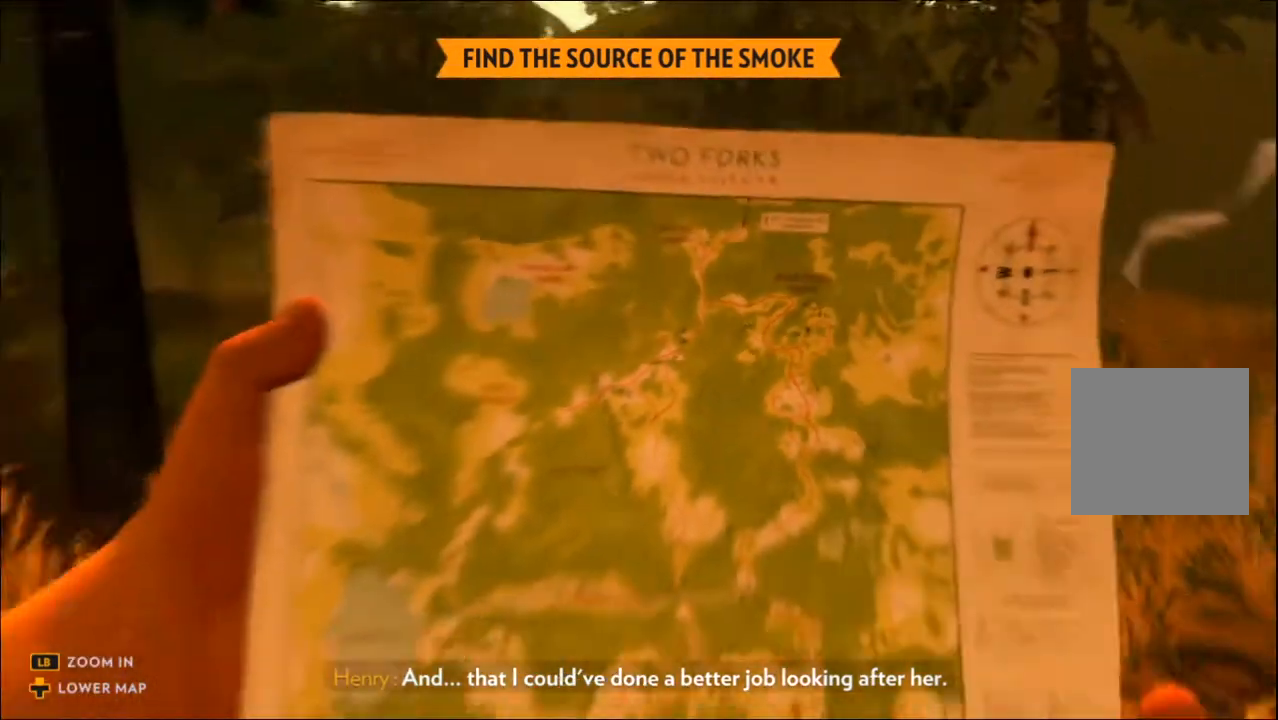
{"buttons": [], "left_stick": "up", "right_stick": "up", "events": [[17, "right_stick", "up"], [450, "left_stick", "up"]]}